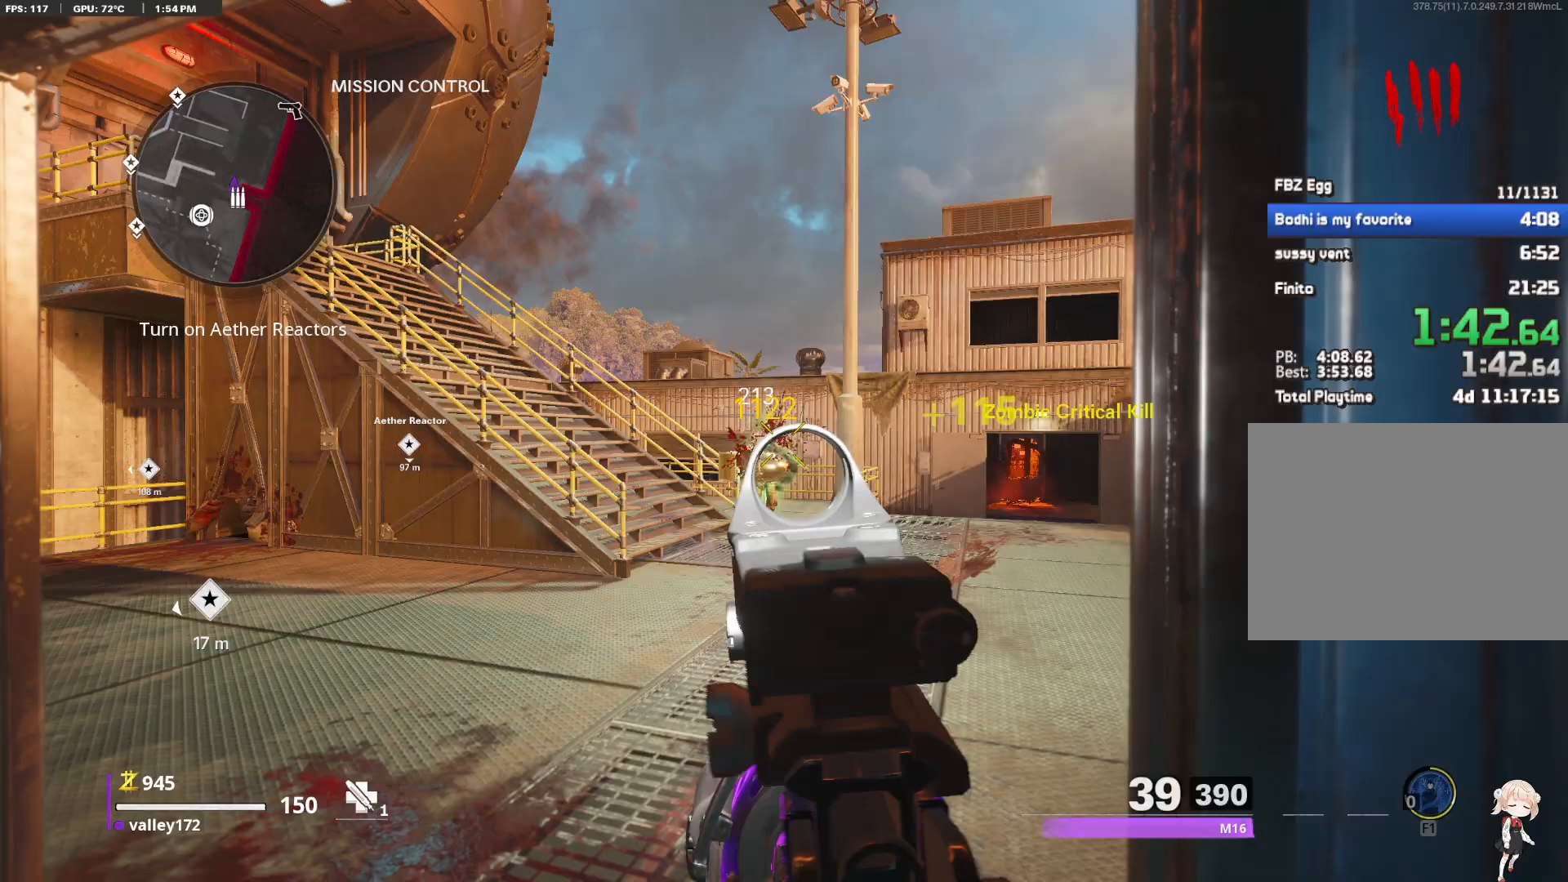
Gameplay with keyboard and mouse; each line is a JSON object with the keys and mouse buttons held at the frame after it. "events" lists presses ("down") and releases ("up") of "1", "2", "3", "4", "a", "alt", "c", "ctrl", "d", "e", "end", "escape", "f", "f1", "minus", "q", "r", "s", "shift", "space", "tab", "up", "w", "x", "z", "mouse_left", "mouse_right", "mouse_wheel_up" and "mouse_wheel_down" between this image and that frame as [ms after this image, input, new state], when the widget could be followed in between. "mouse_left", "mouse_right", "mouse_wheel_up", "mouse_wheel_down" = the "left", "right", "wheel_up", "wheel_down" buttons of the "mouse" list. No other keys are recorded. Not read: mouse_move.
{"keys": ["a"], "mouse": []}
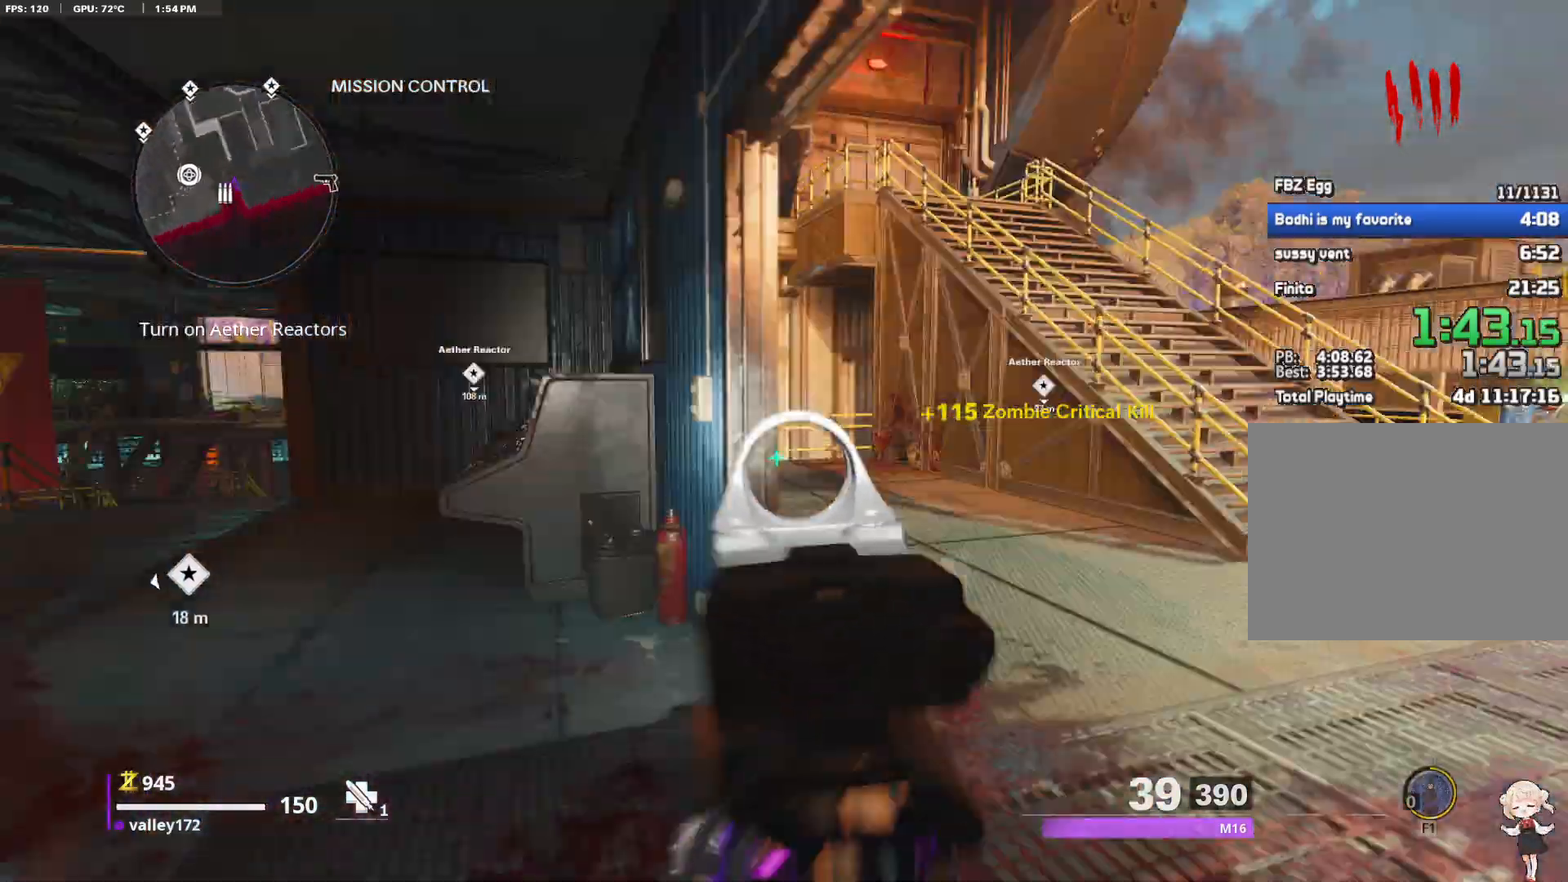
{"keys": ["shift", "w"], "mouse": [], "events": [[33, "shift", "down"], [33, "w", "down"], [83, "mouse_wheel_up", "down"], [133, "a", "up"], [167, "mouse_wheel_up", "up"]]}
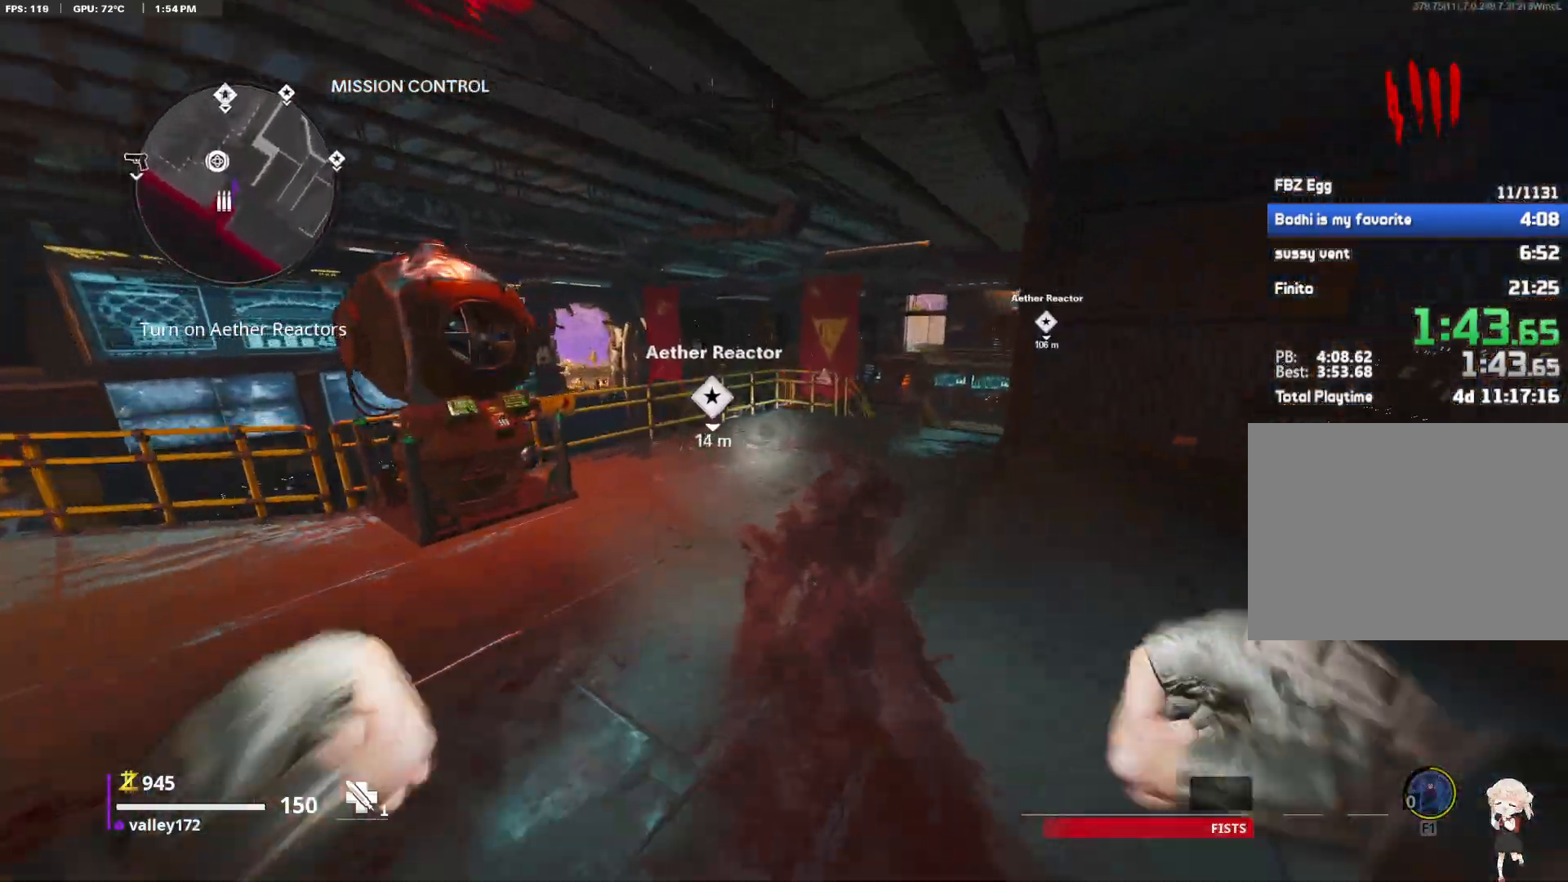
{"keys": ["shift", "w"], "mouse": []}
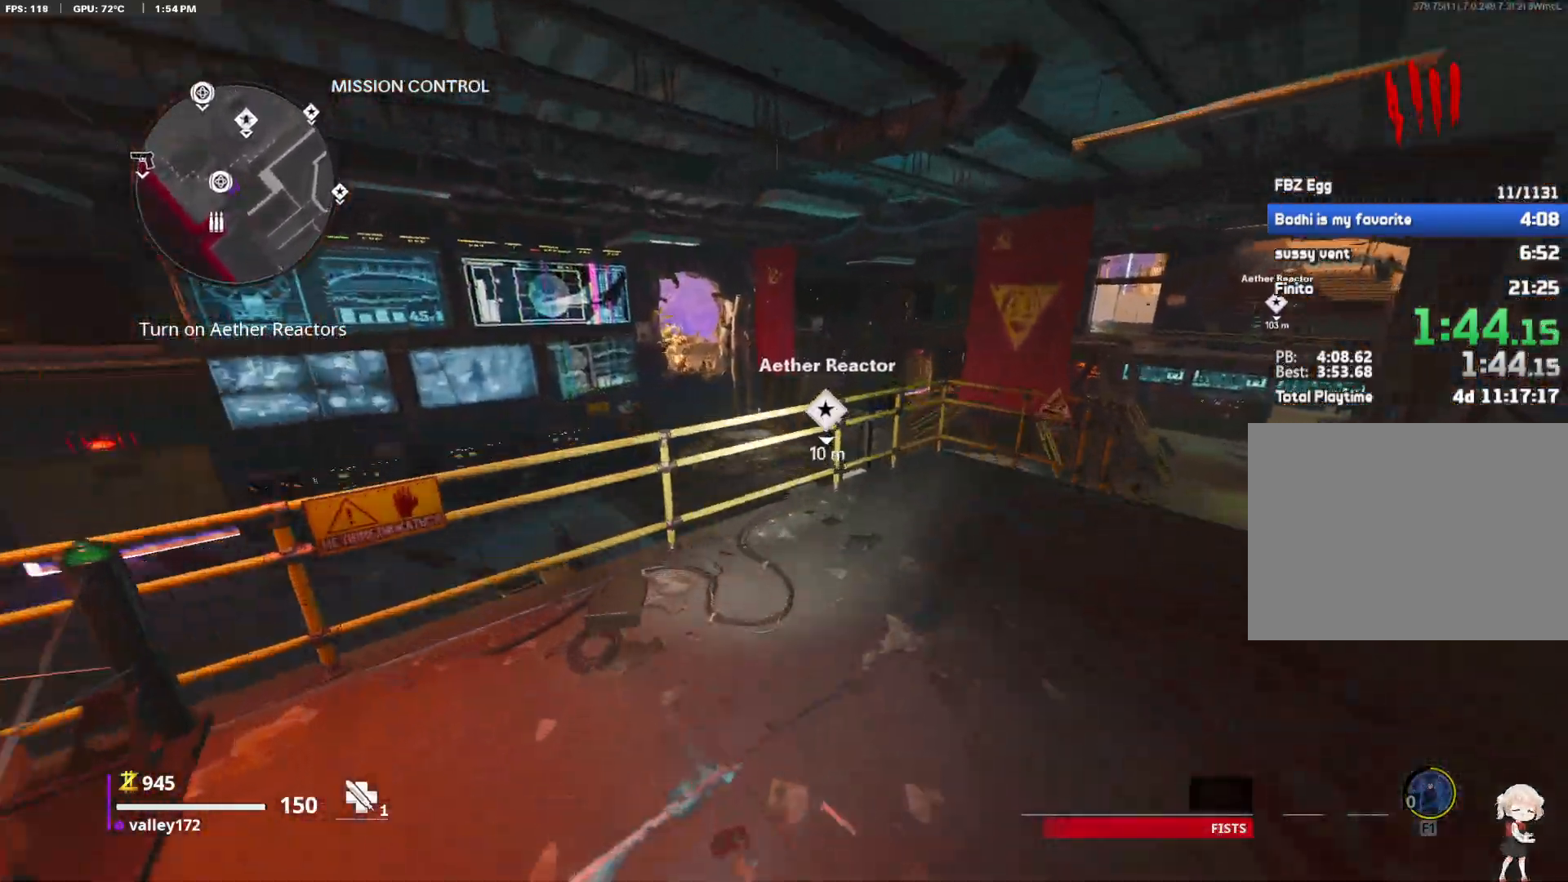
{"keys": ["w"], "mouse": [], "events": [[17, "d", "down"], [17, "space", "down"], [67, "shift", "up"], [200, "ctrl", "down"], [200, "space", "up"], [250, "a", "down"], [350, "ctrl", "up"], [350, "d", "up"], [433, "a", "up"]]}